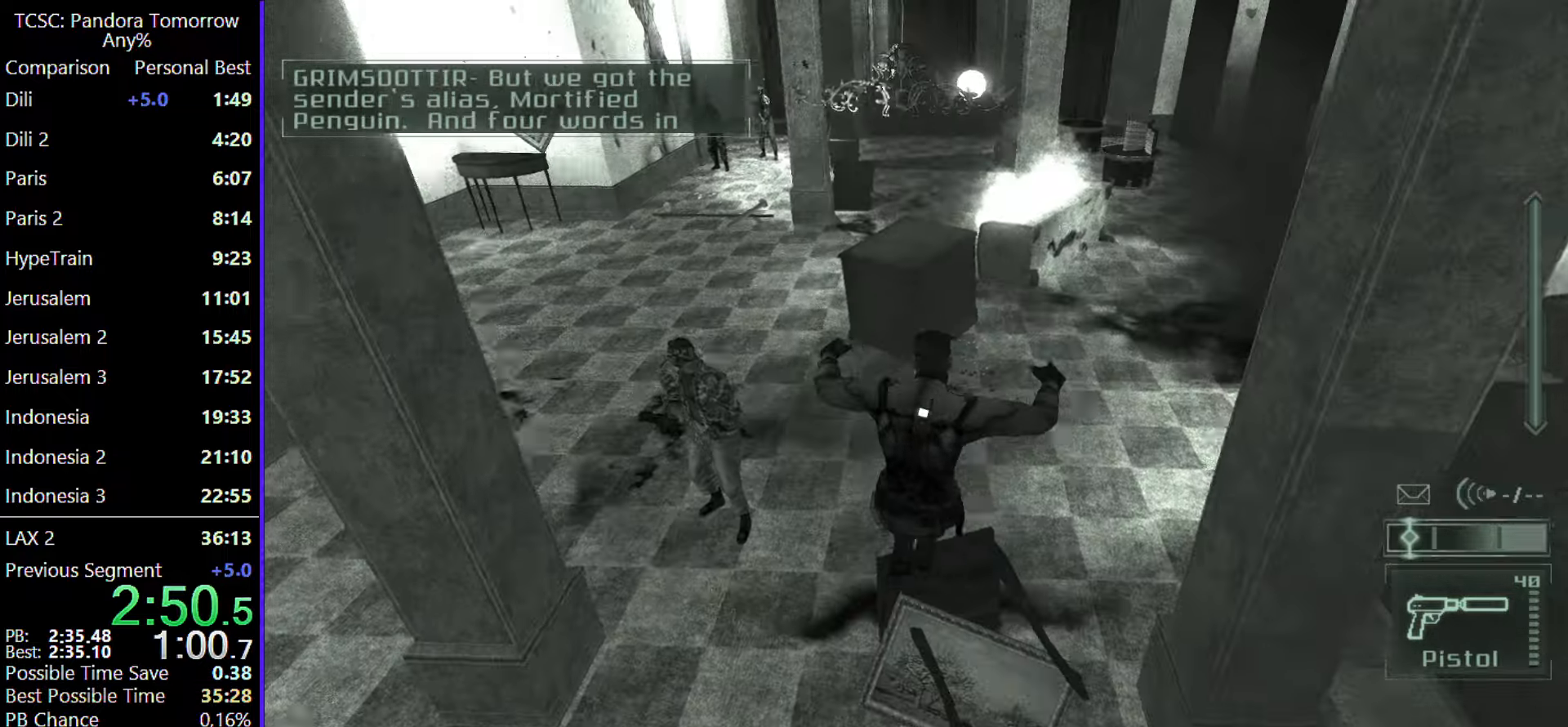
Gameplay with keyboard and mouse; each line is a JSON object with the keys and mouse buttons held at the frame after it. "events" lists presses ("down") and releases ("up") of "1", "2", "3", "4", "5", "a", "alt", "c", "caps_lock", "ctrl", "d", "e", "f", "g", "q", "r", "s", "shift", "space", "t", "tab", "v", "w", "x", "z", "mouse_left", "mouse_wheel" and "mouse_right" between this image and that frame as [ms after this image, input, new state], when the widget could be followed in between. "mouse_left", "mouse_wheel", "mouse_right" = the "left", "wheel", "right" buttons of the "mouse" list. No other keys are recorded. "wheel" means that the mouse wheel is clicked or scrolled. Not read: mouse_move.
{"keys": ["w"], "mouse": [], "events": []}
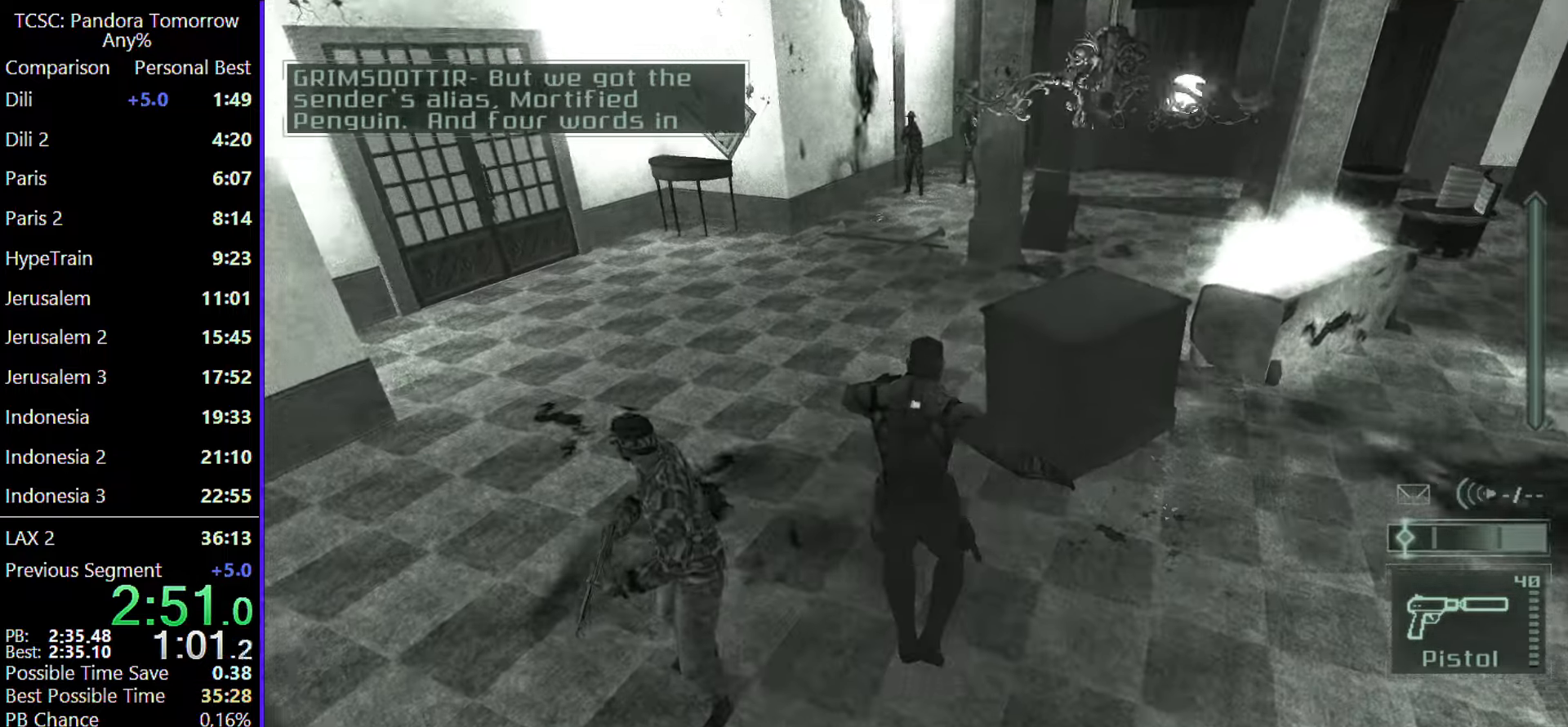
{"keys": ["w"], "mouse": [], "events": [[167, "mouse_wheel", "down"], [300, "mouse_wheel", "up"]]}
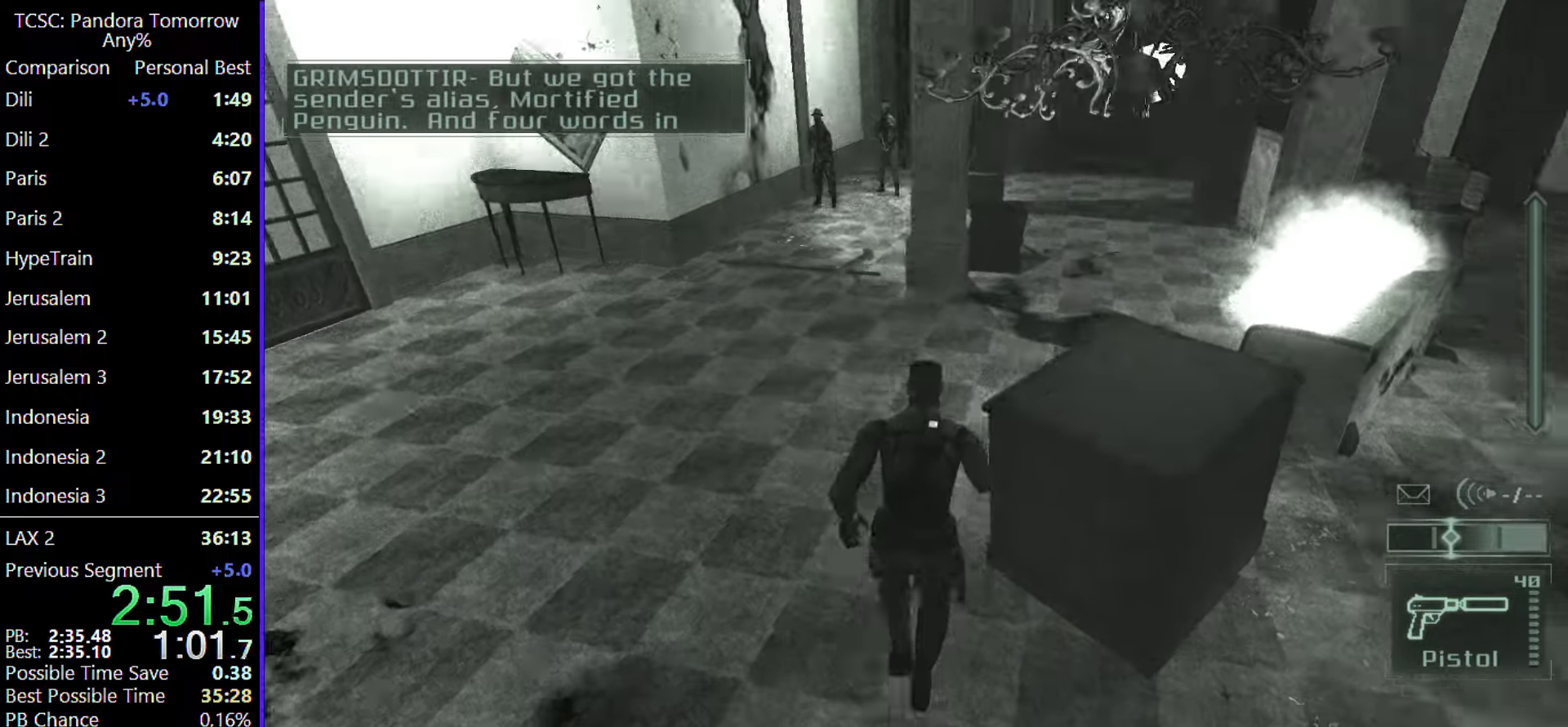
{"keys": ["w"], "mouse": ["wheel"], "events": [[83, "mouse_wheel", "down"], [217, "mouse_wheel", "up"], [500, "mouse_wheel", "down"]]}
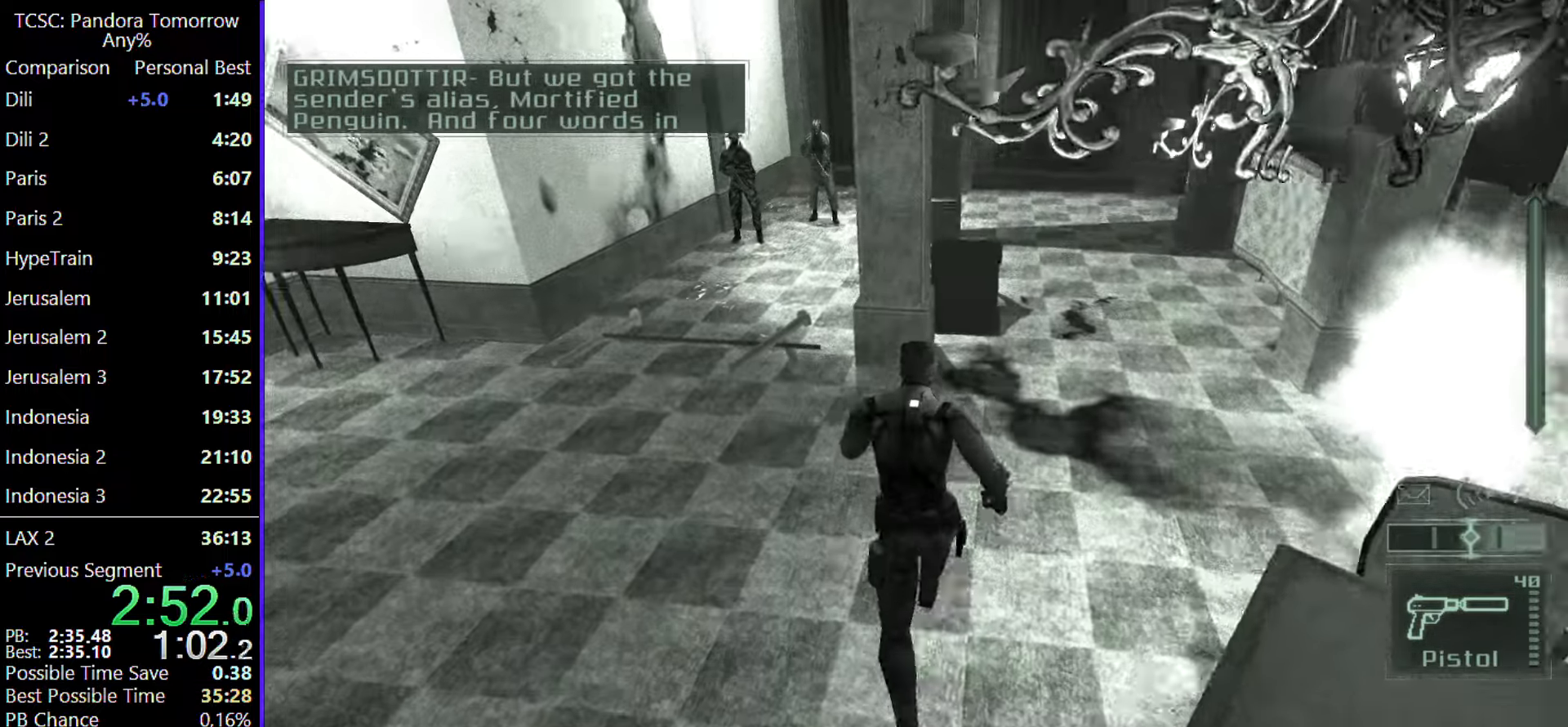
{"keys": ["w"], "mouse": [], "events": [[150, "mouse_wheel", "up"], [283, "mouse_wheel", "down"], [433, "mouse_wheel", "up"]]}
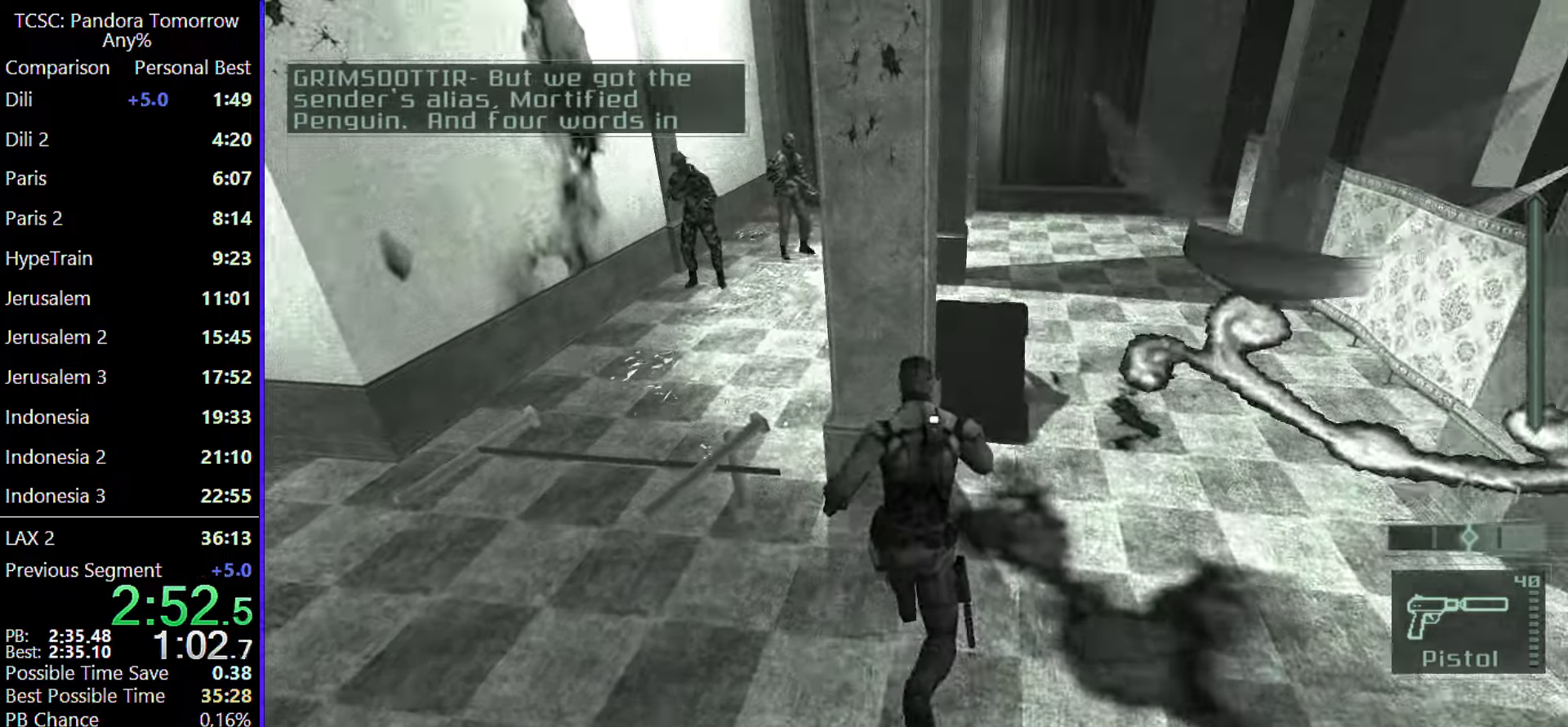
{"keys": ["w"], "mouse": [], "events": [[67, "d", "down"], [133, "mouse_wheel", "down"], [200, "mouse_wheel", "up"], [250, "d", "up"], [400, "mouse_wheel", "down"], [483, "mouse_wheel", "up"]]}
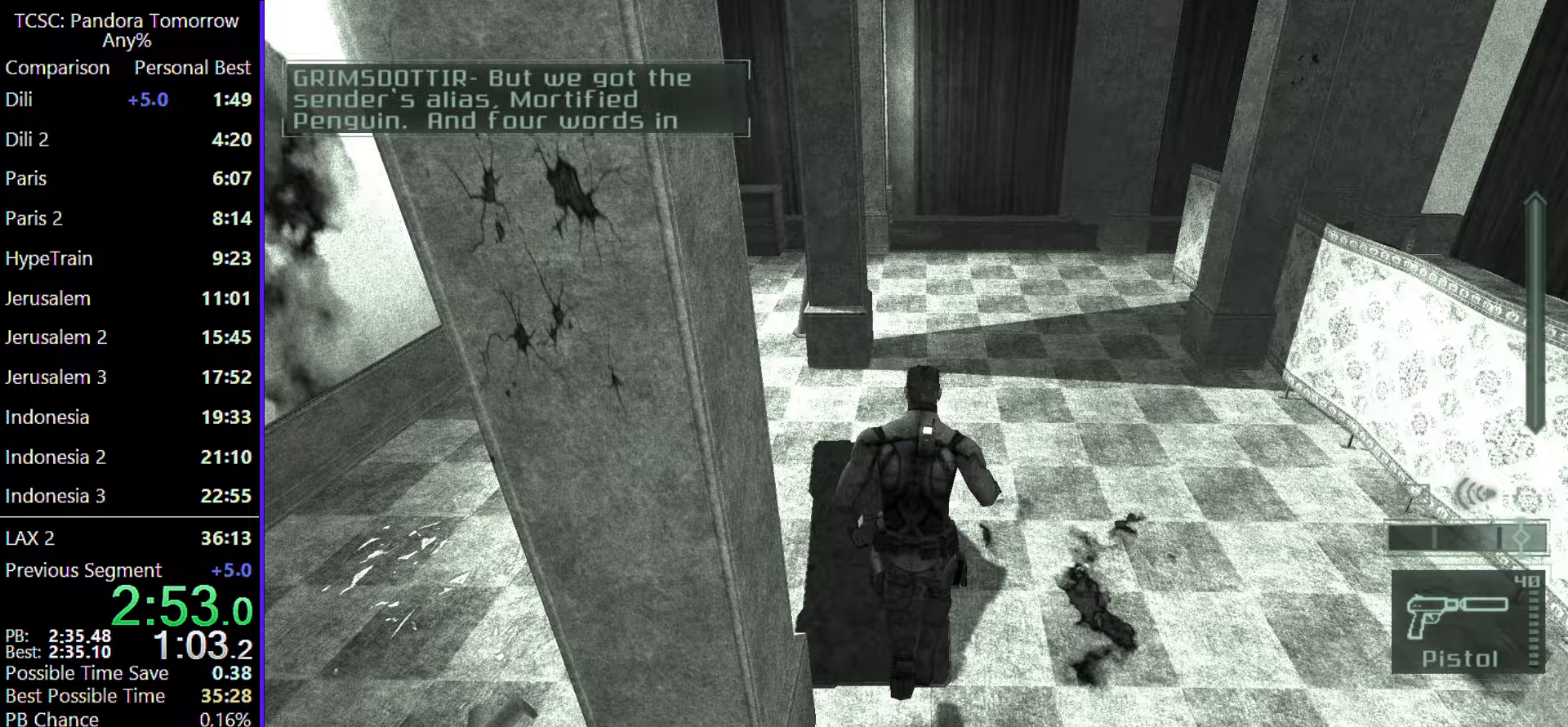
{"keys": ["w"], "mouse": ["wheel"], "events": [[233, "shift", "down"], [367, "shift", "up"], [417, "mouse_wheel", "down"]]}
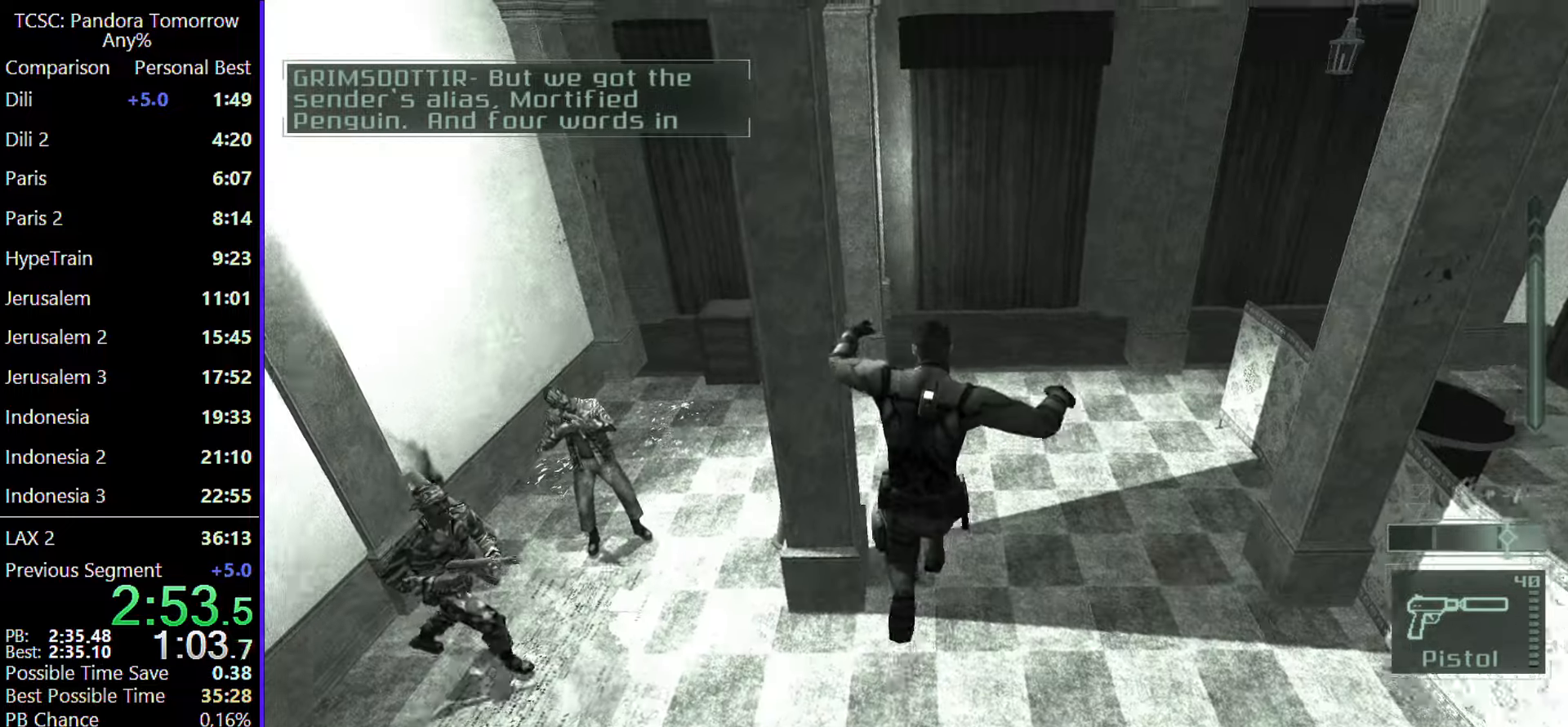
{"keys": ["w"], "mouse": [], "events": [[100, "mouse_wheel", "up"]]}
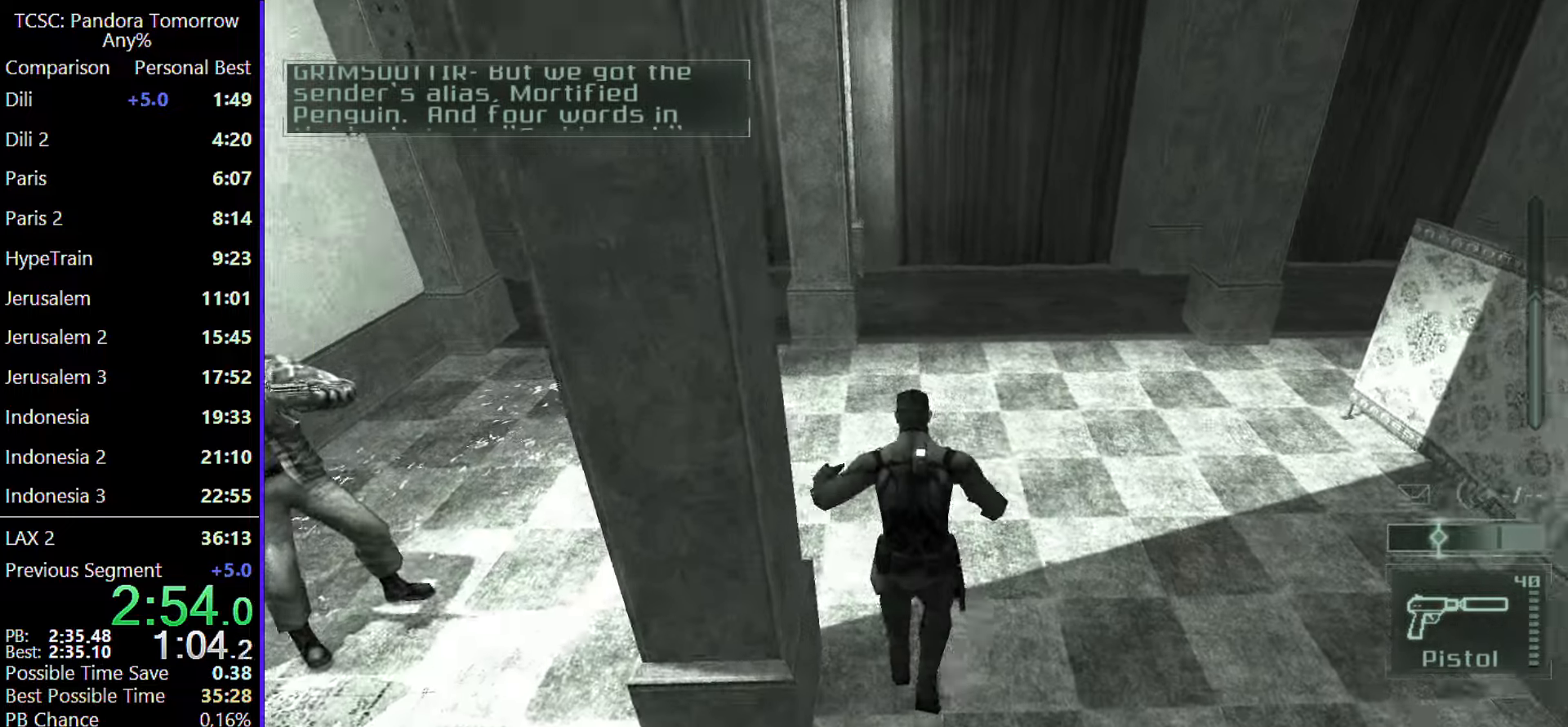
{"keys": ["w"], "mouse": [], "events": [[217, "shift", "down"], [350, "shift", "up"]]}
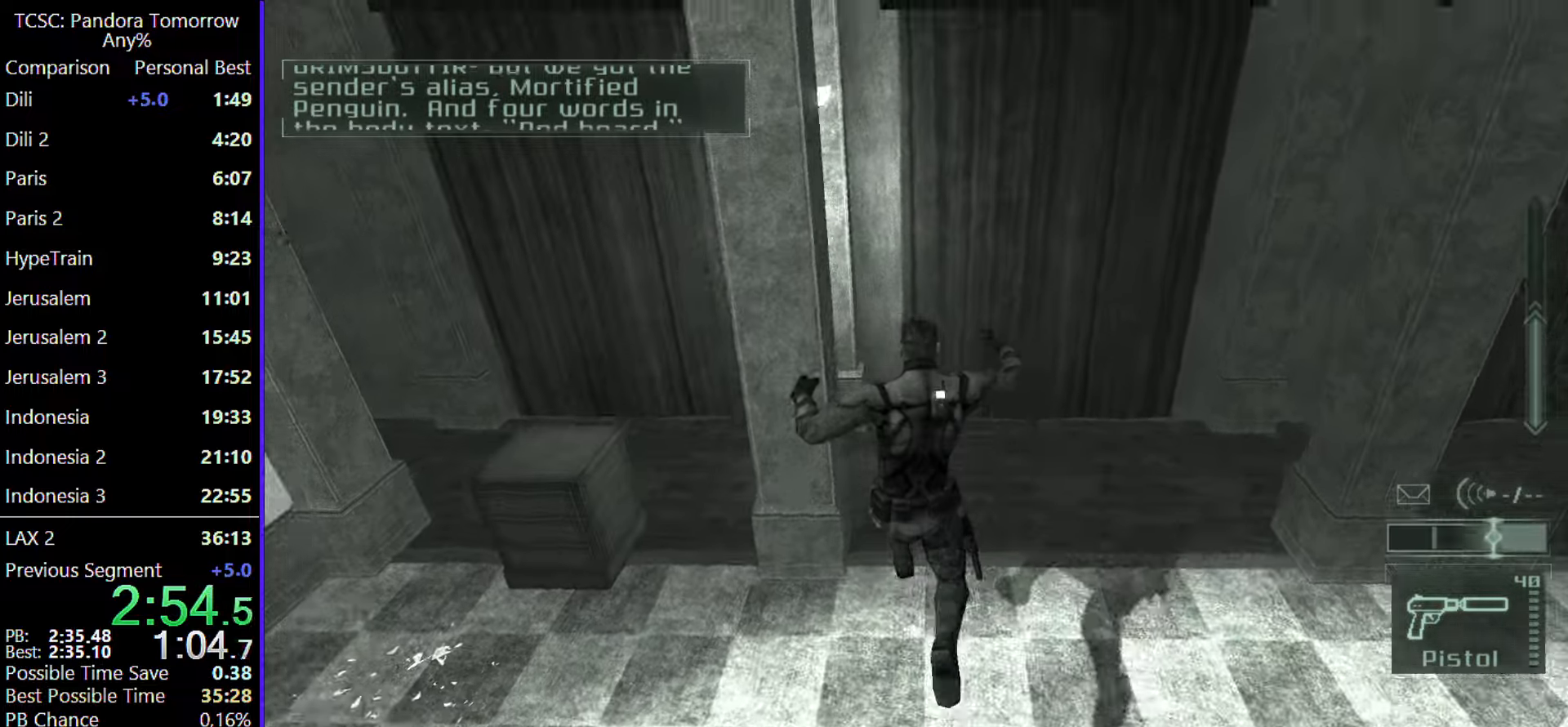
{"keys": ["w"], "mouse": [], "events": []}
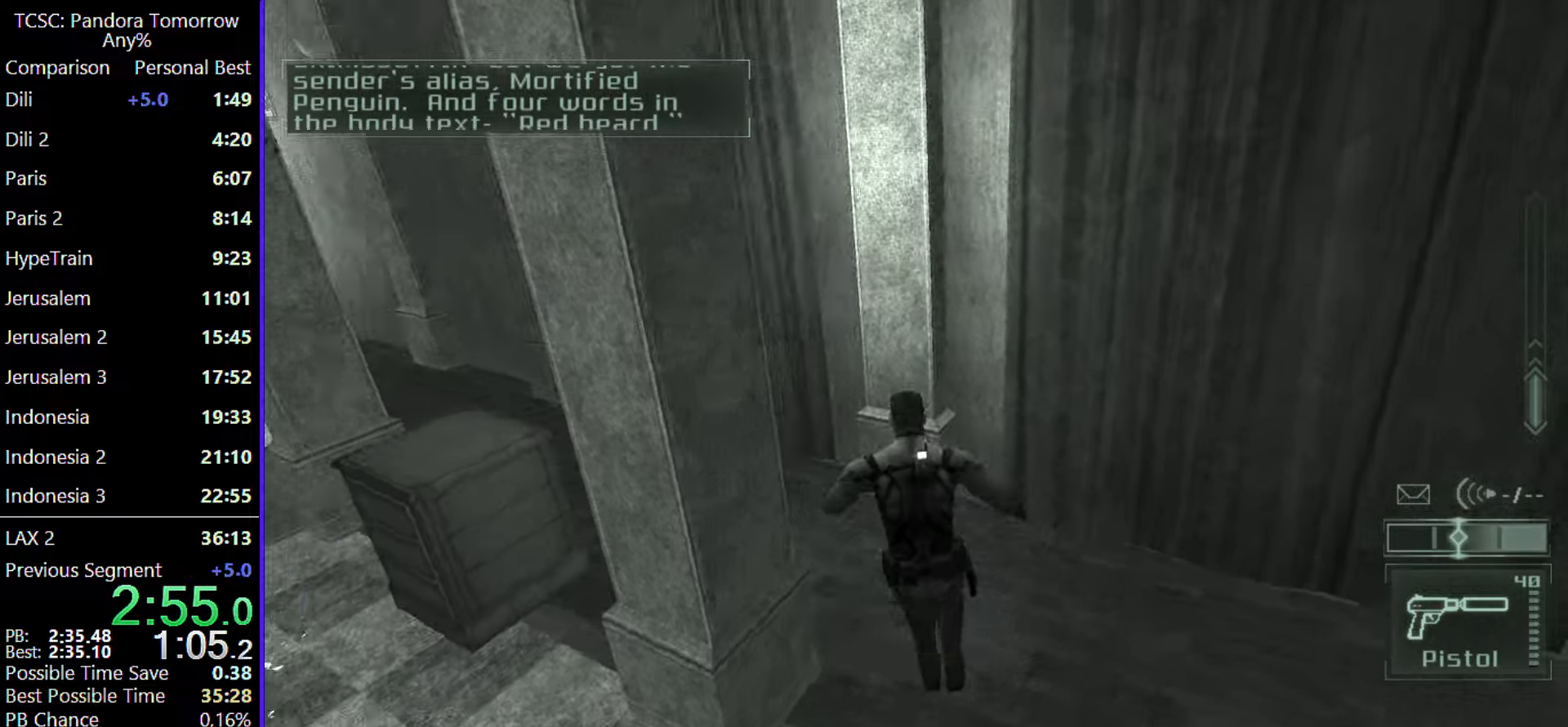
{"keys": ["w"], "mouse": [], "events": []}
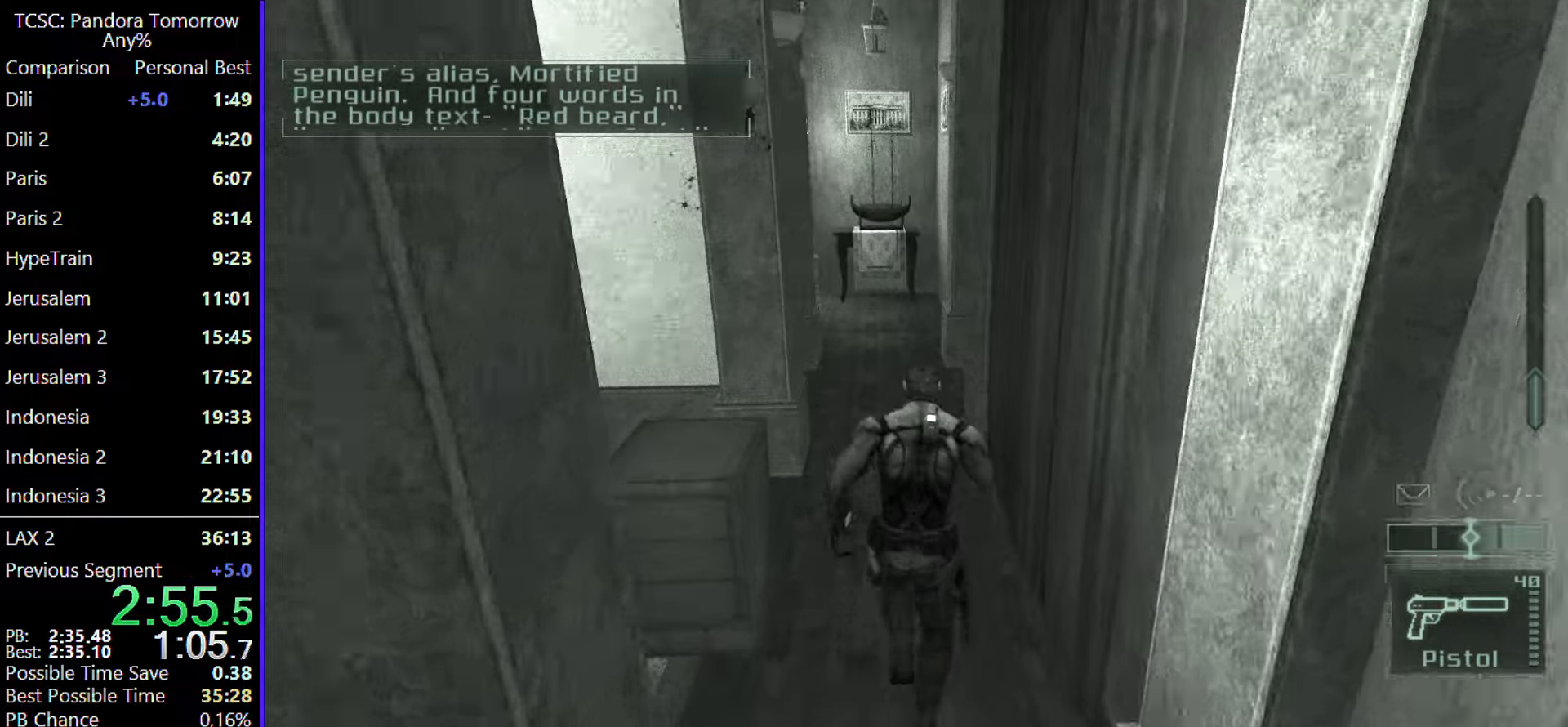
{"keys": ["d", "w"], "mouse": [], "events": [[483, "d", "down"]]}
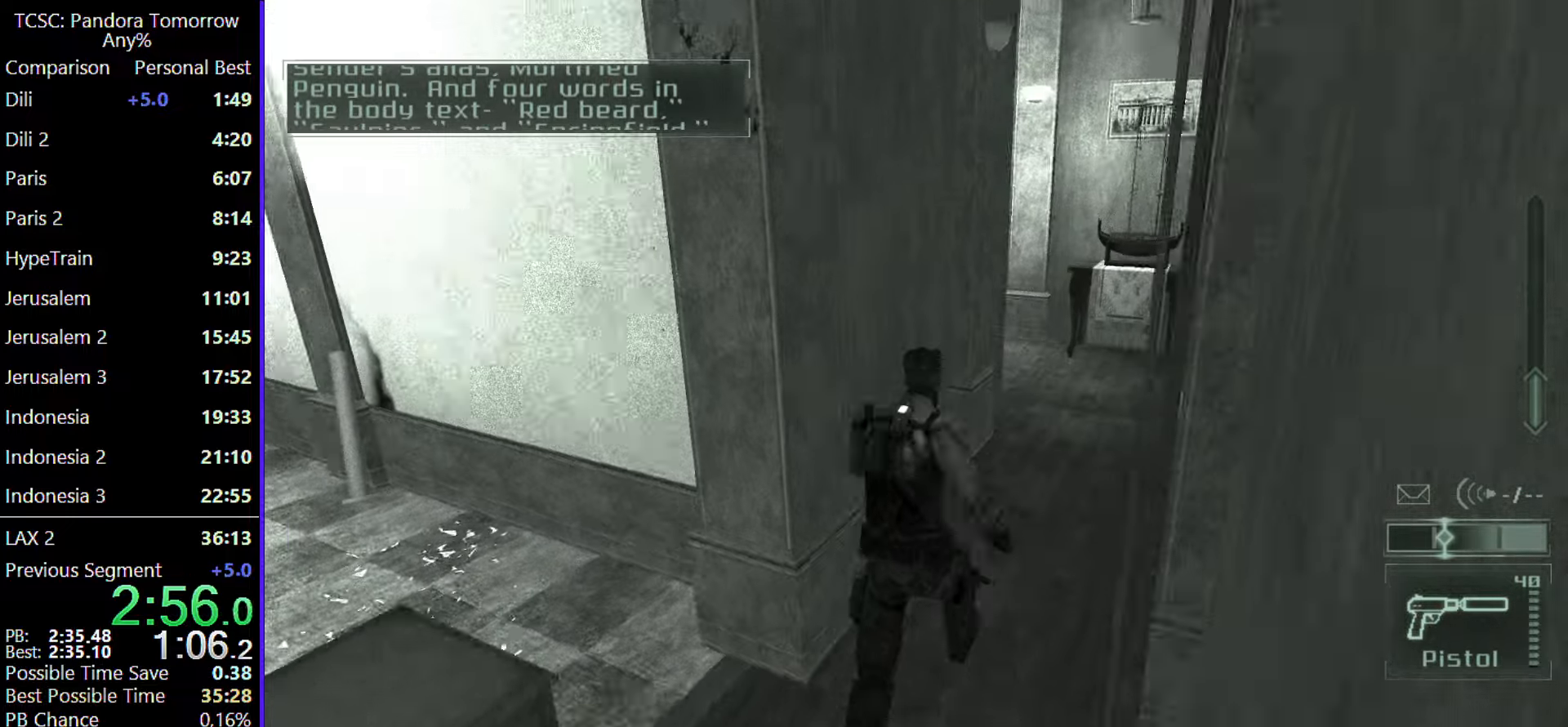
{"keys": ["d", "w"], "mouse": [], "events": []}
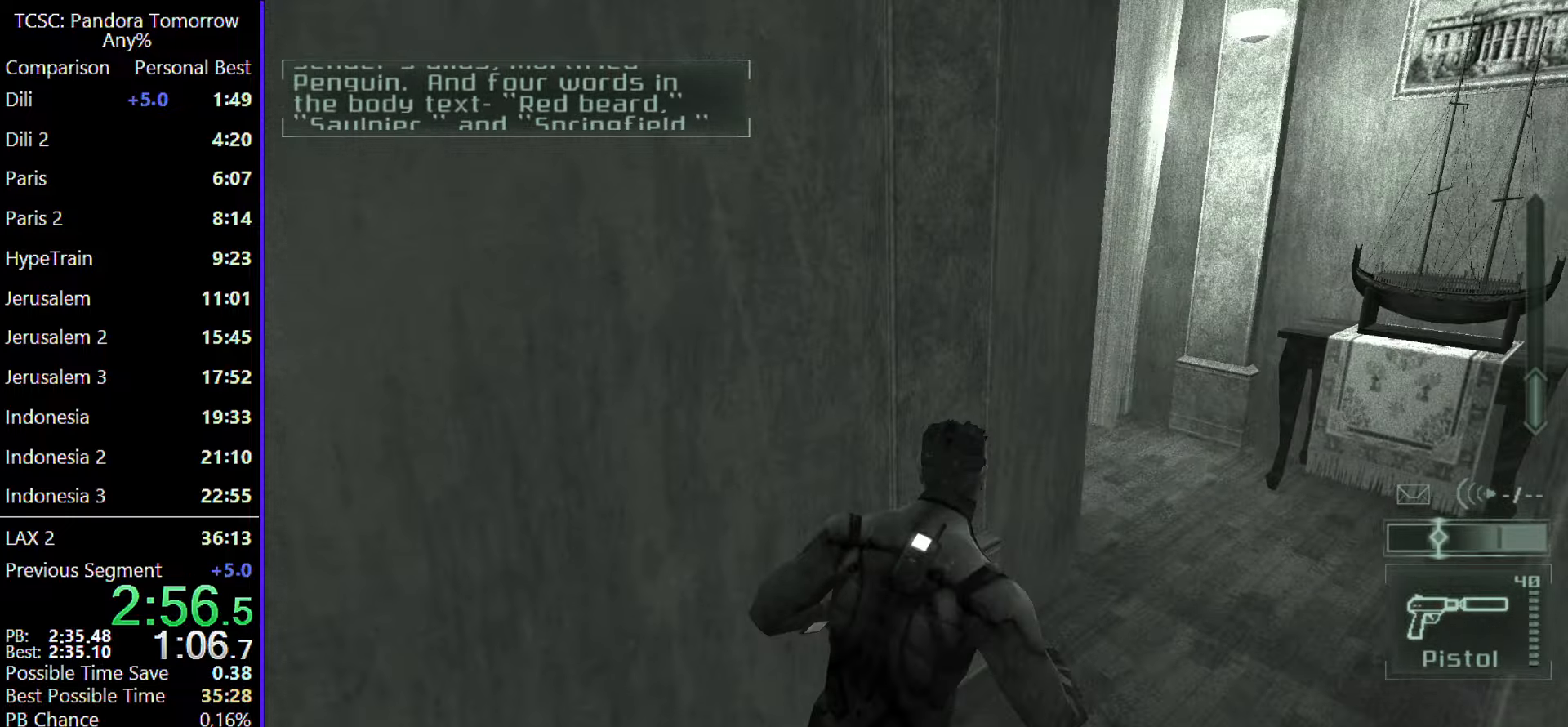
{"keys": ["d", "w"], "mouse": [], "events": []}
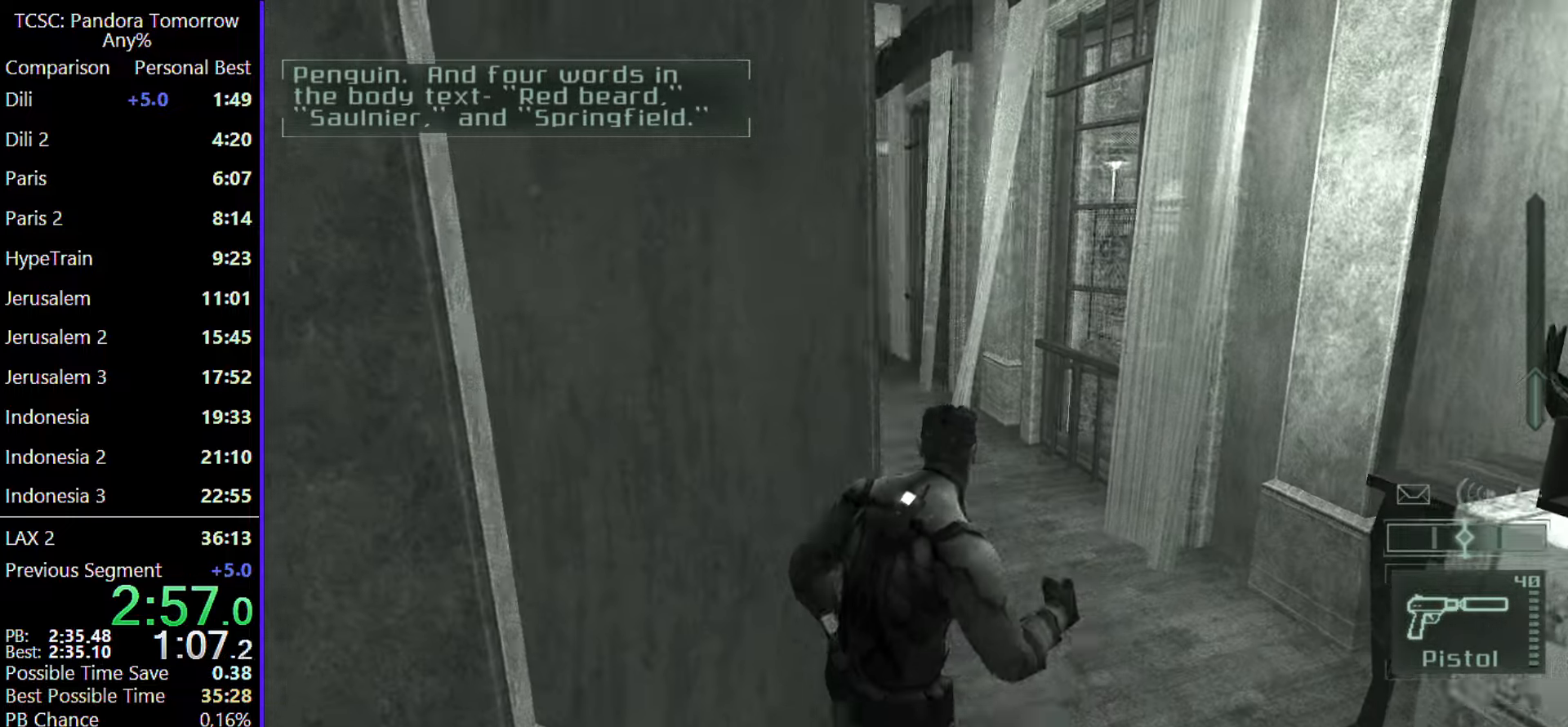
{"keys": ["w"], "mouse": [], "events": [[117, "d", "up"]]}
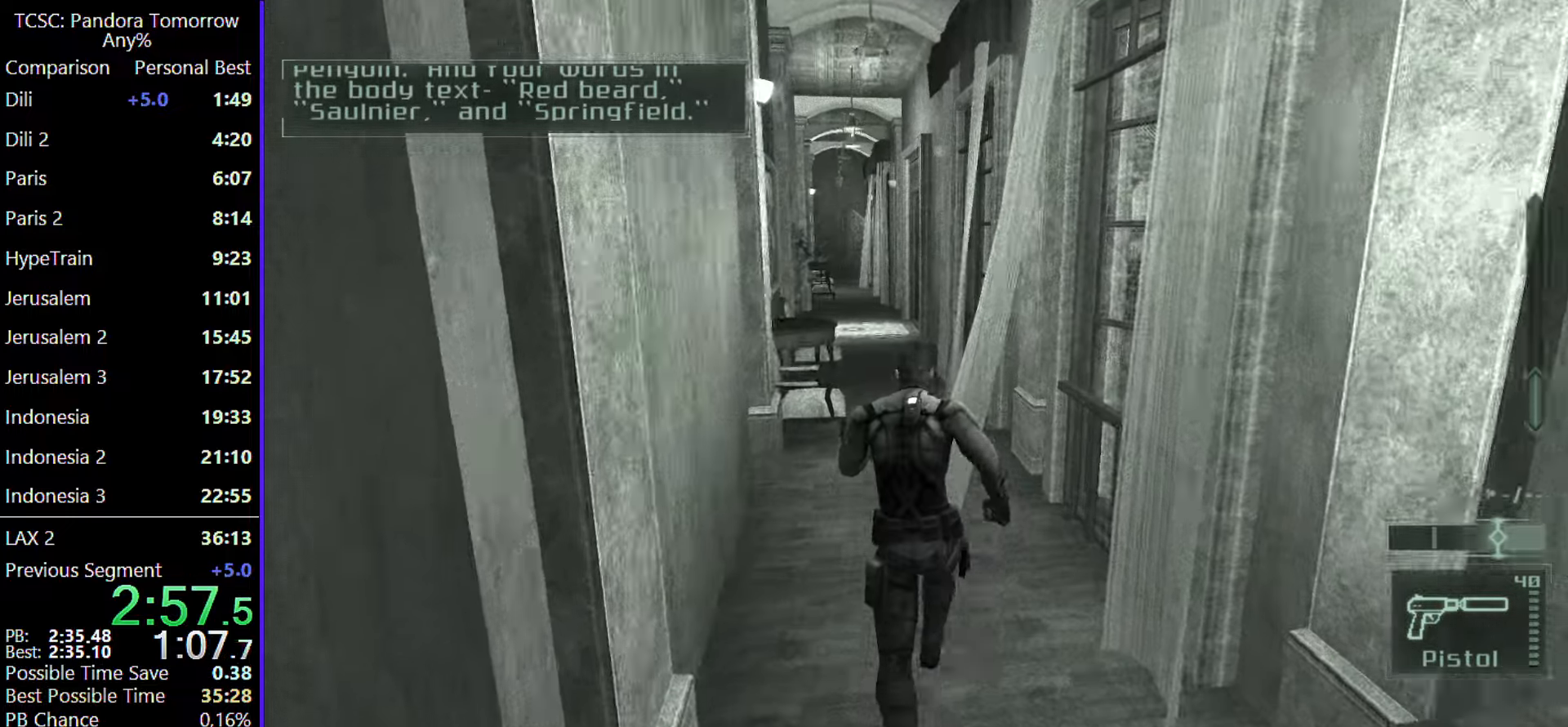
{"keys": ["w"], "mouse": [], "events": []}
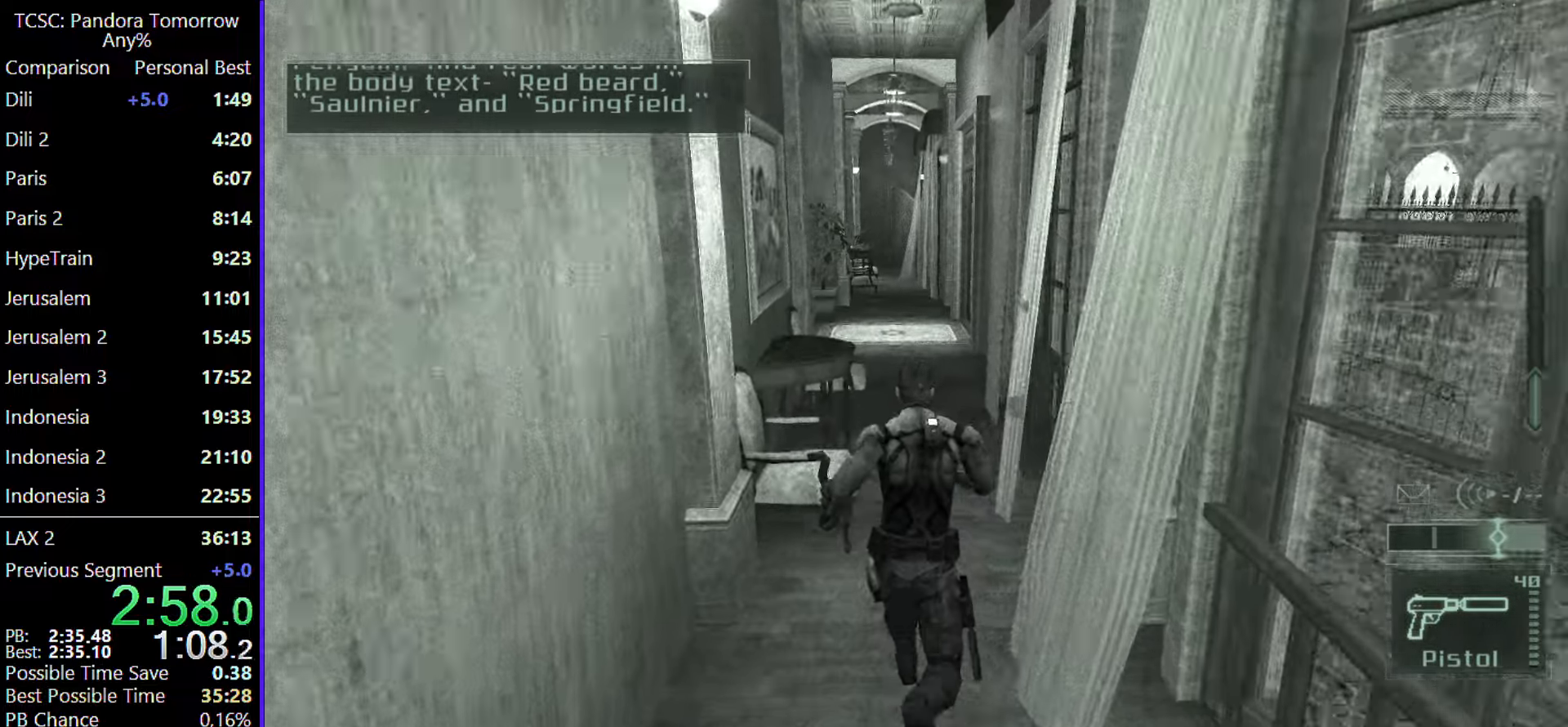
{"keys": ["w"], "mouse": [], "events": []}
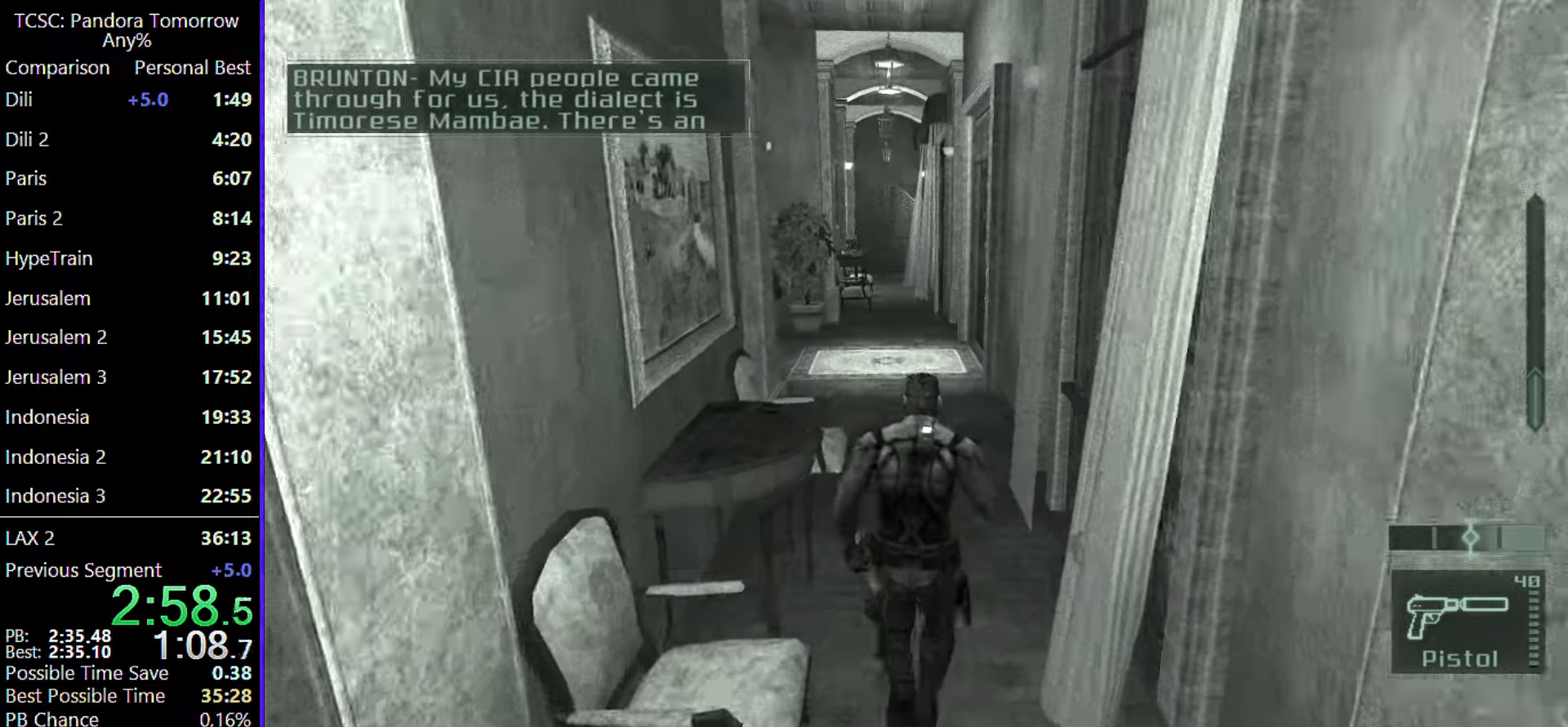
{"keys": ["w"], "mouse": [], "events": []}
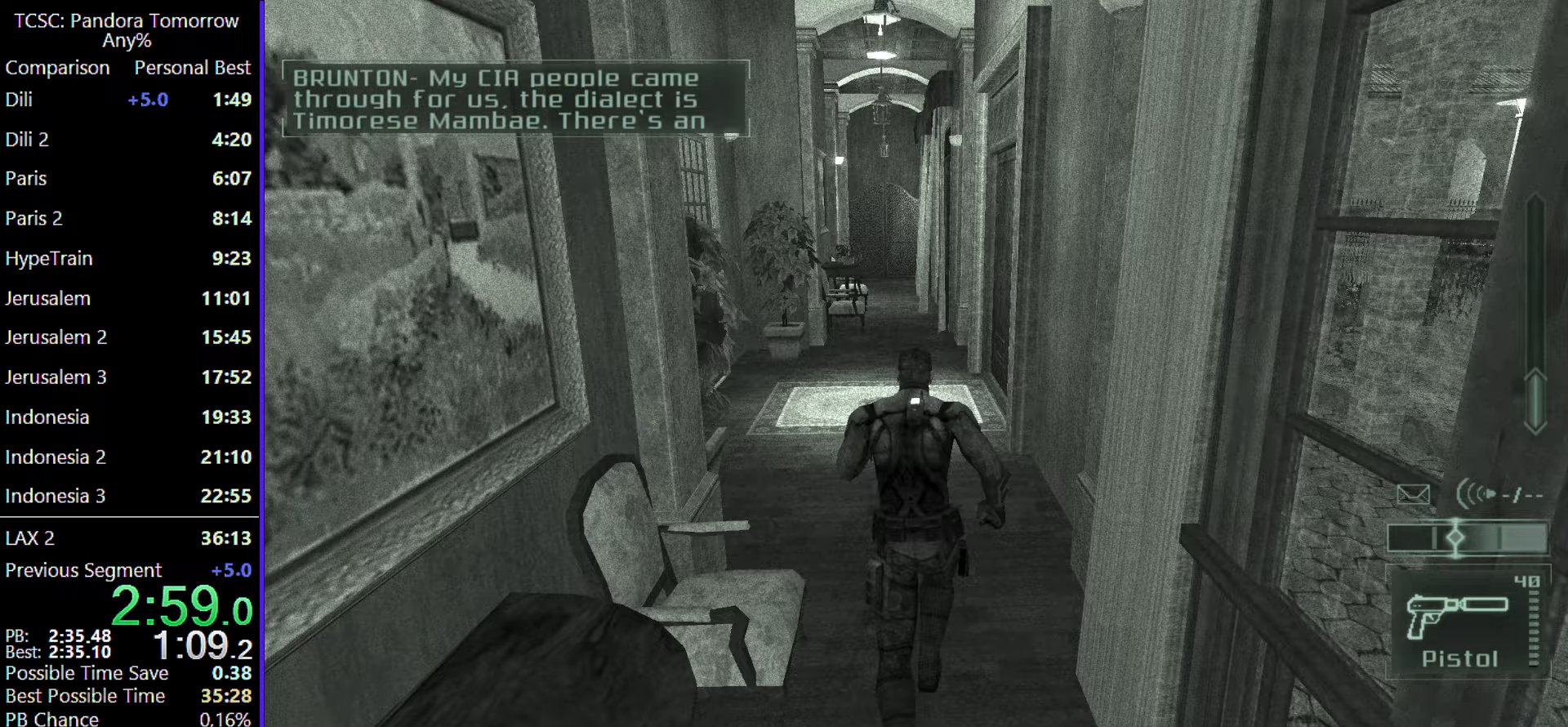
{"keys": ["w"], "mouse": [], "events": []}
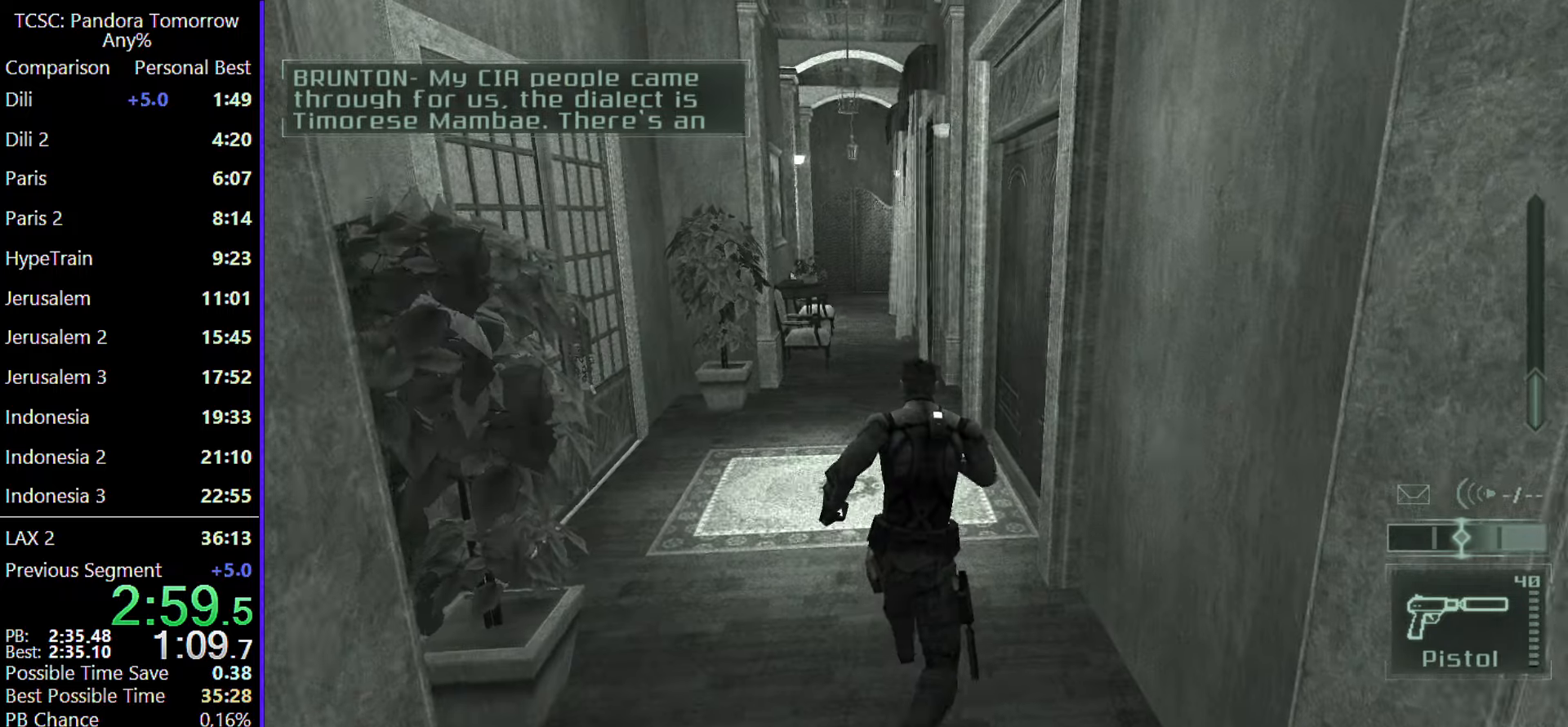
{"keys": ["w"], "mouse": [], "events": []}
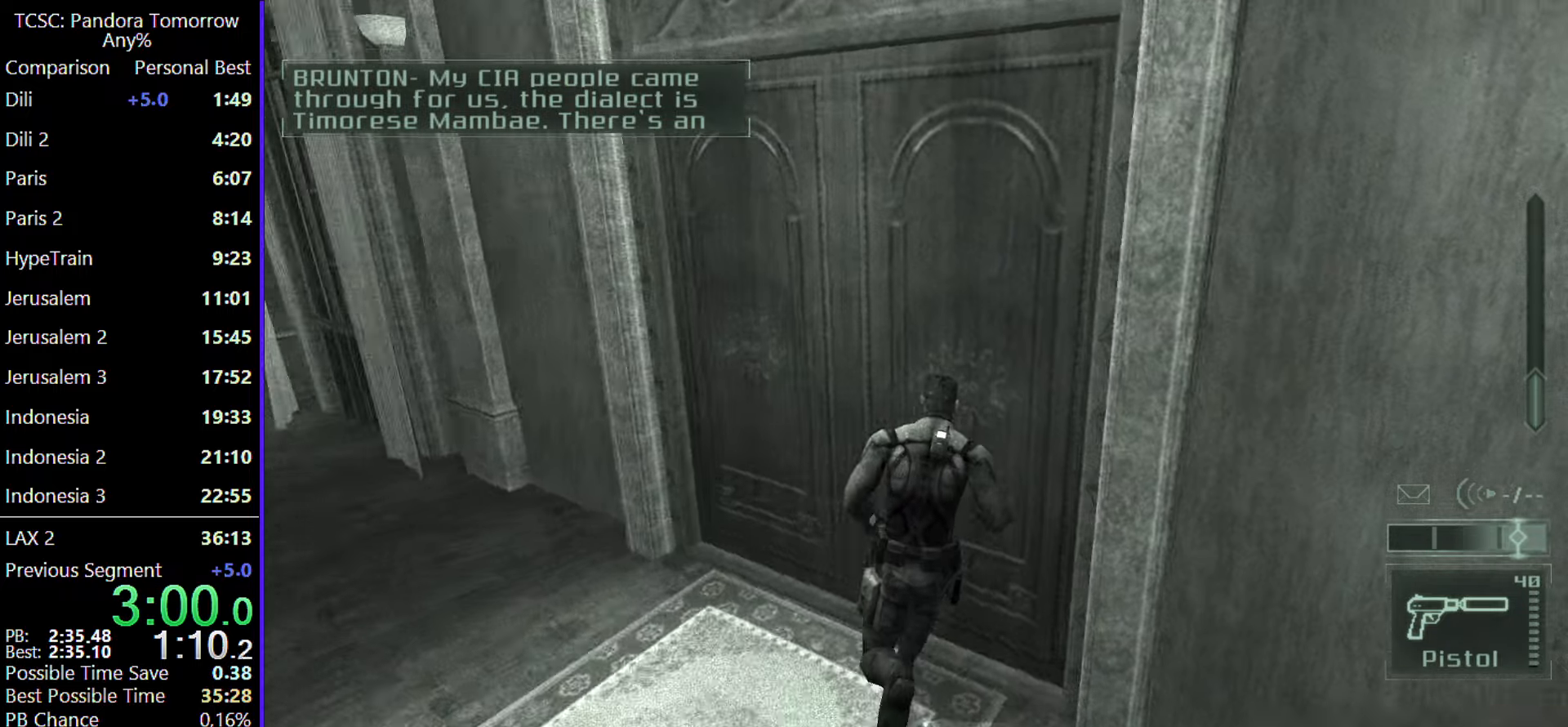
{"keys": ["w"], "mouse": [], "events": [[300, "2", "down"], [400, "2", "up"]]}
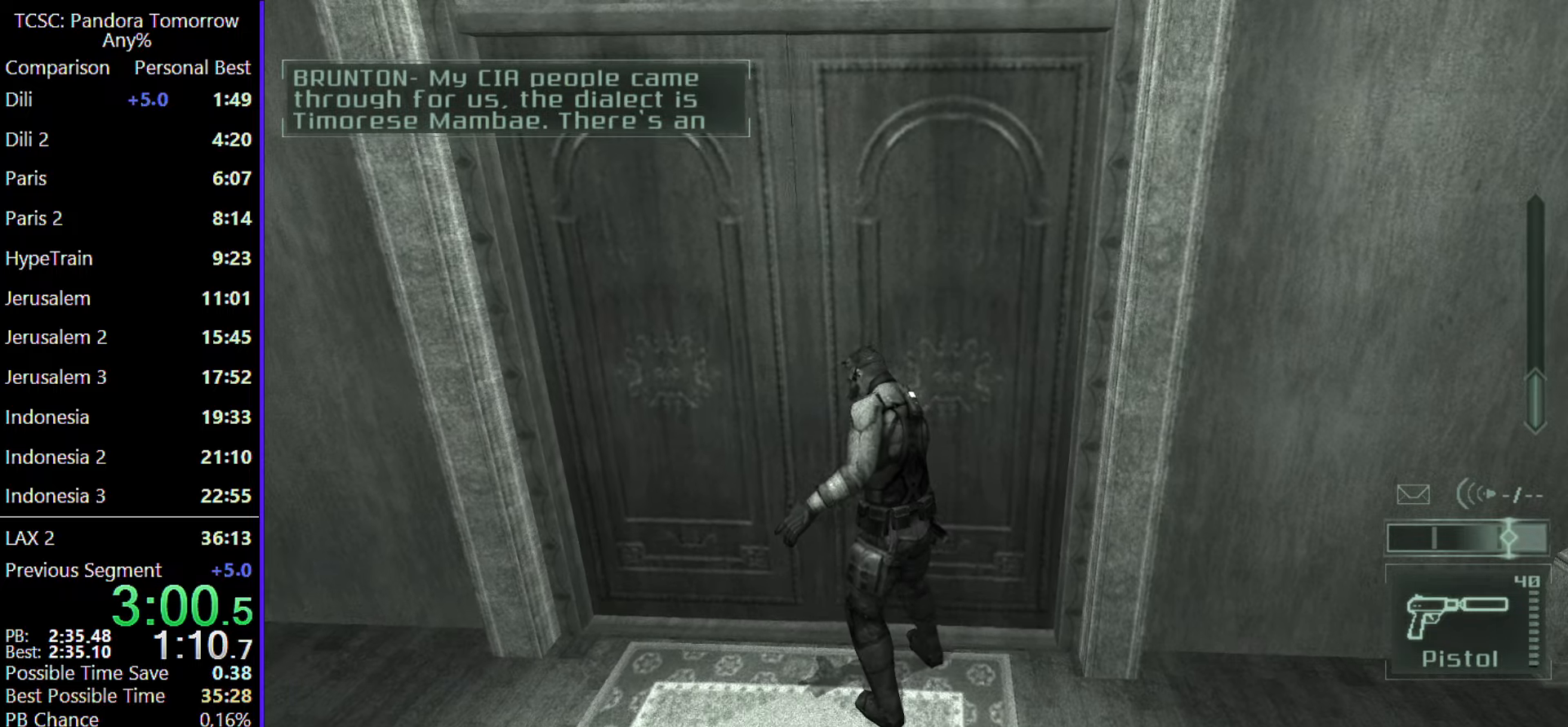
{"keys": ["w"], "mouse": [], "events": [[167, "mouse_wheel", "down"], [317, "mouse_wheel", "up"]]}
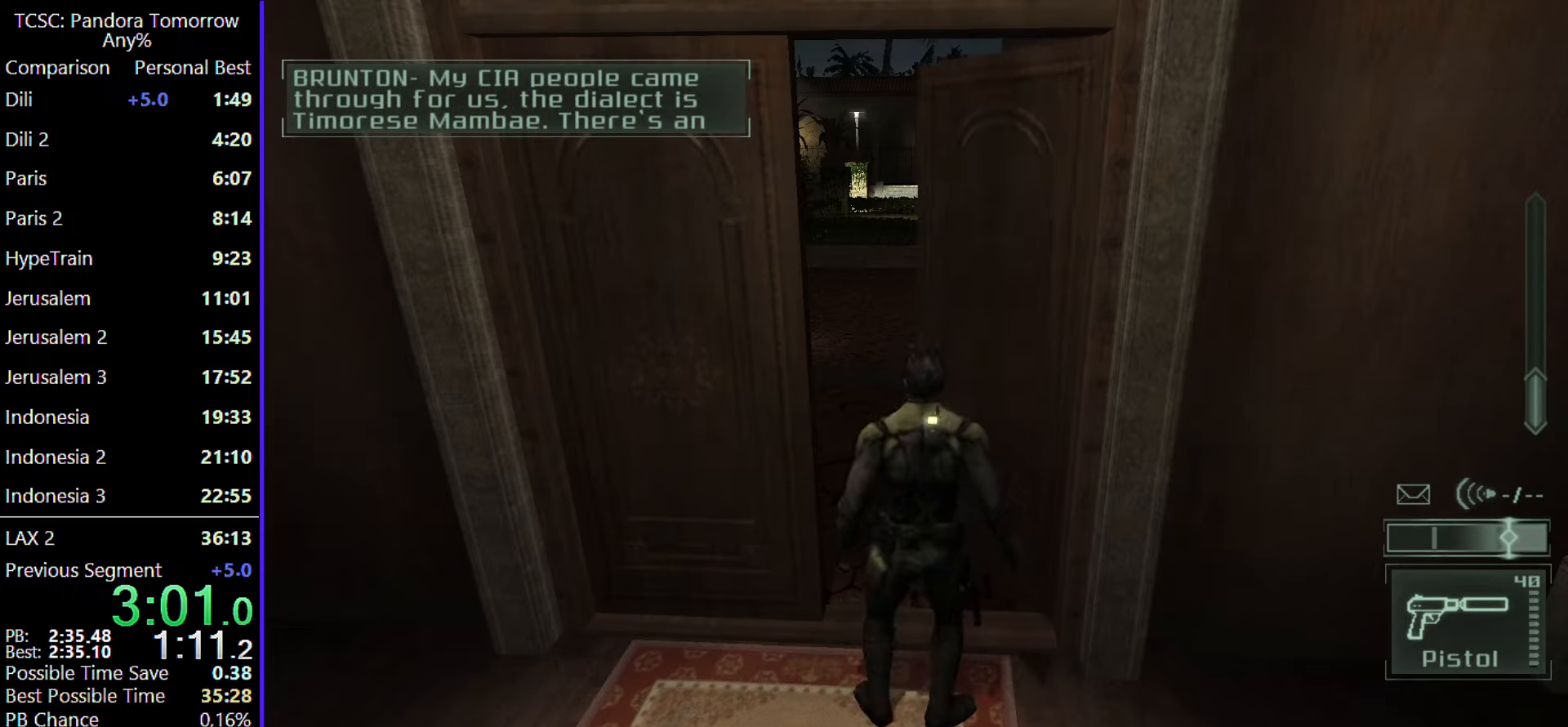
{"keys": ["w"], "mouse": [], "events": []}
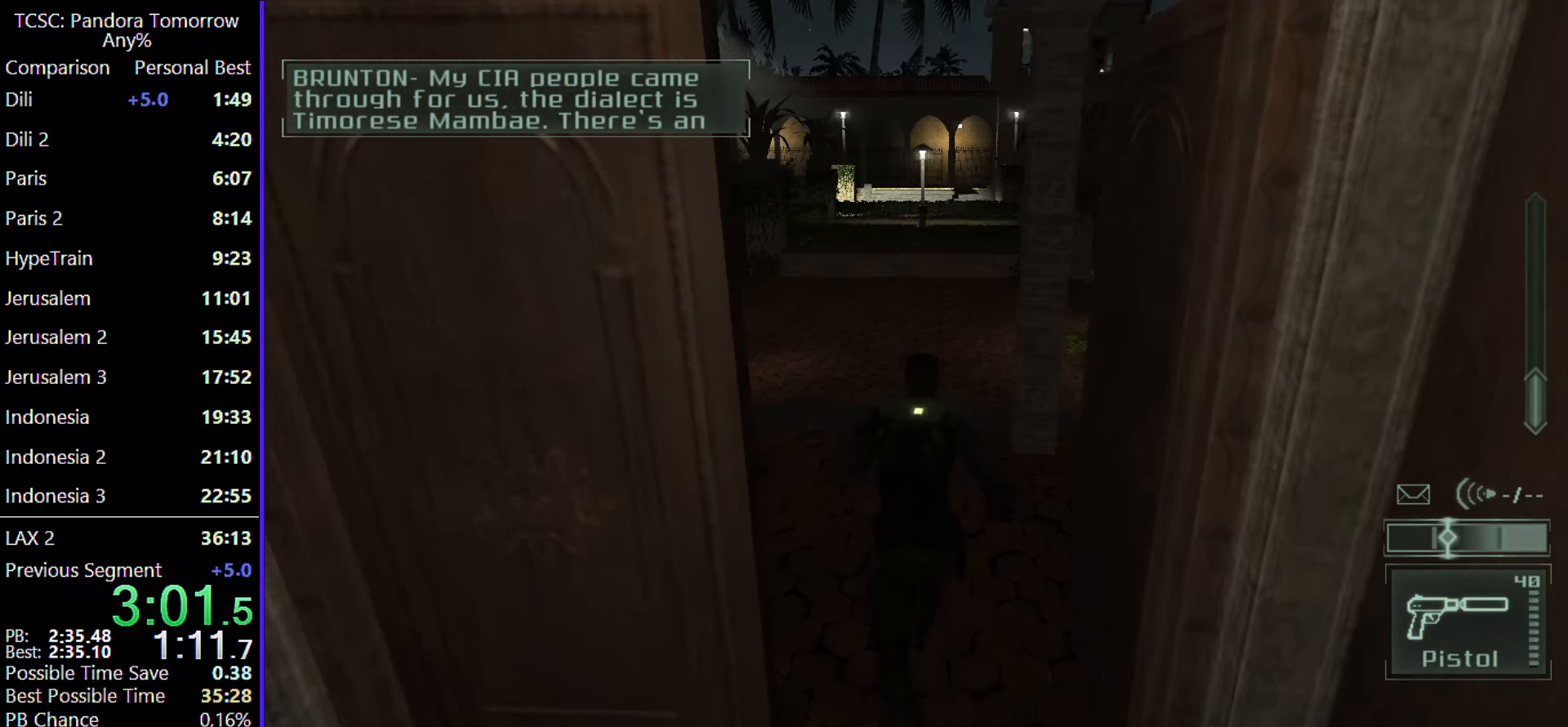
{"keys": ["c", "w"], "mouse": [], "events": [[350, "c", "down"]]}
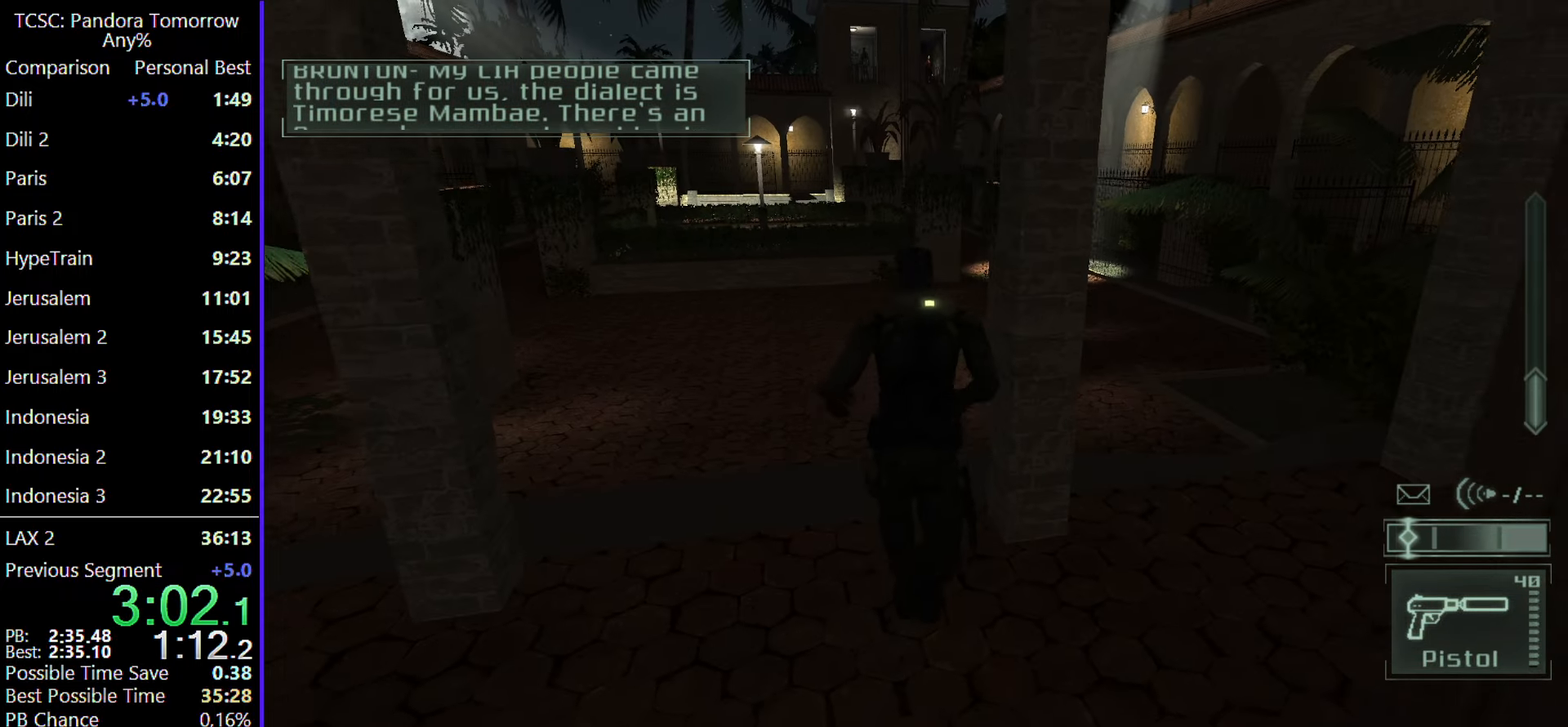
{"keys": ["5", "w"], "mouse": [], "events": [[83, "c", "up"], [217, "4", "down"], [317, "4", "up"], [417, "5", "down"]]}
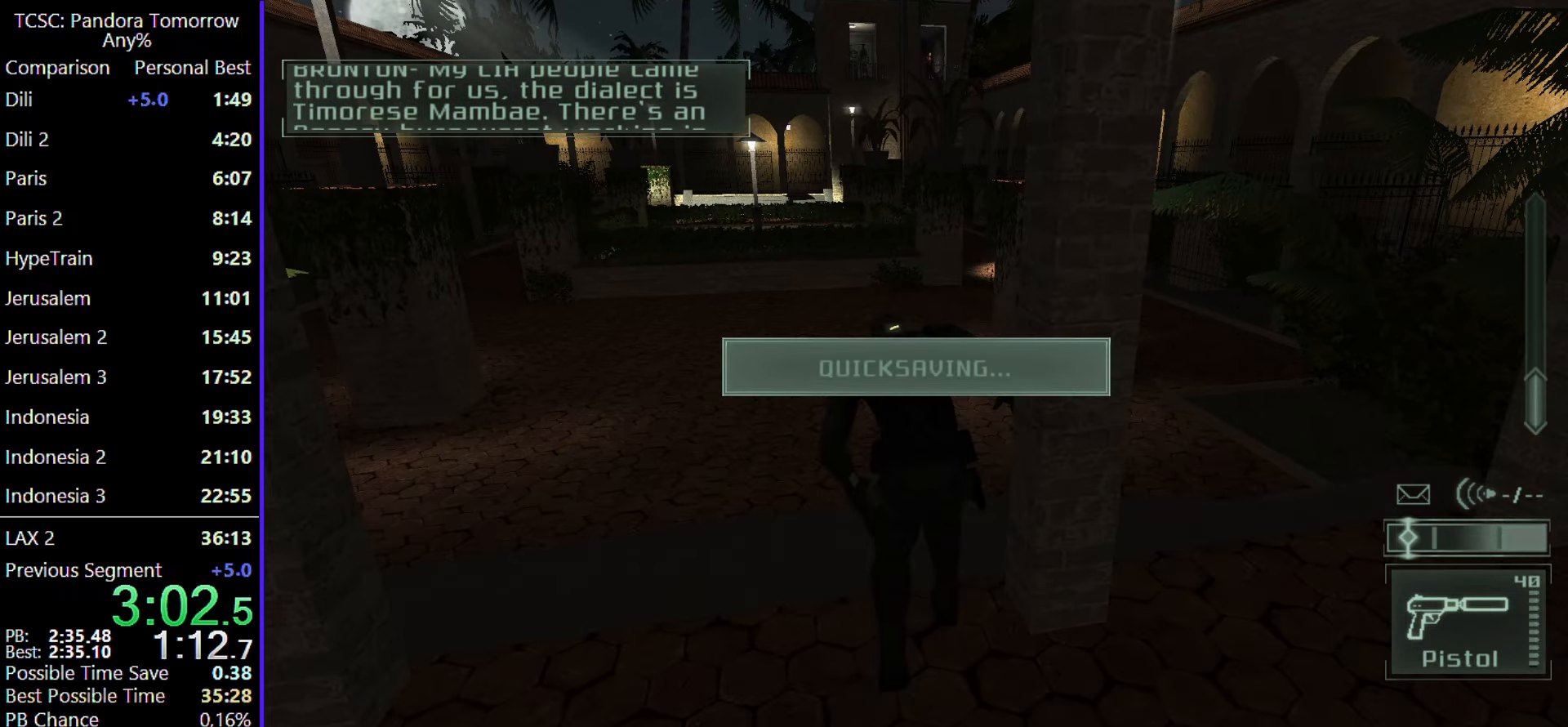
{"keys": ["5", "w"], "mouse": [], "events": [[17, "5", "up"], [100, "5", "down"], [183, "5", "up"], [283, "5", "down"], [383, "5", "up"], [483, "5", "down"]]}
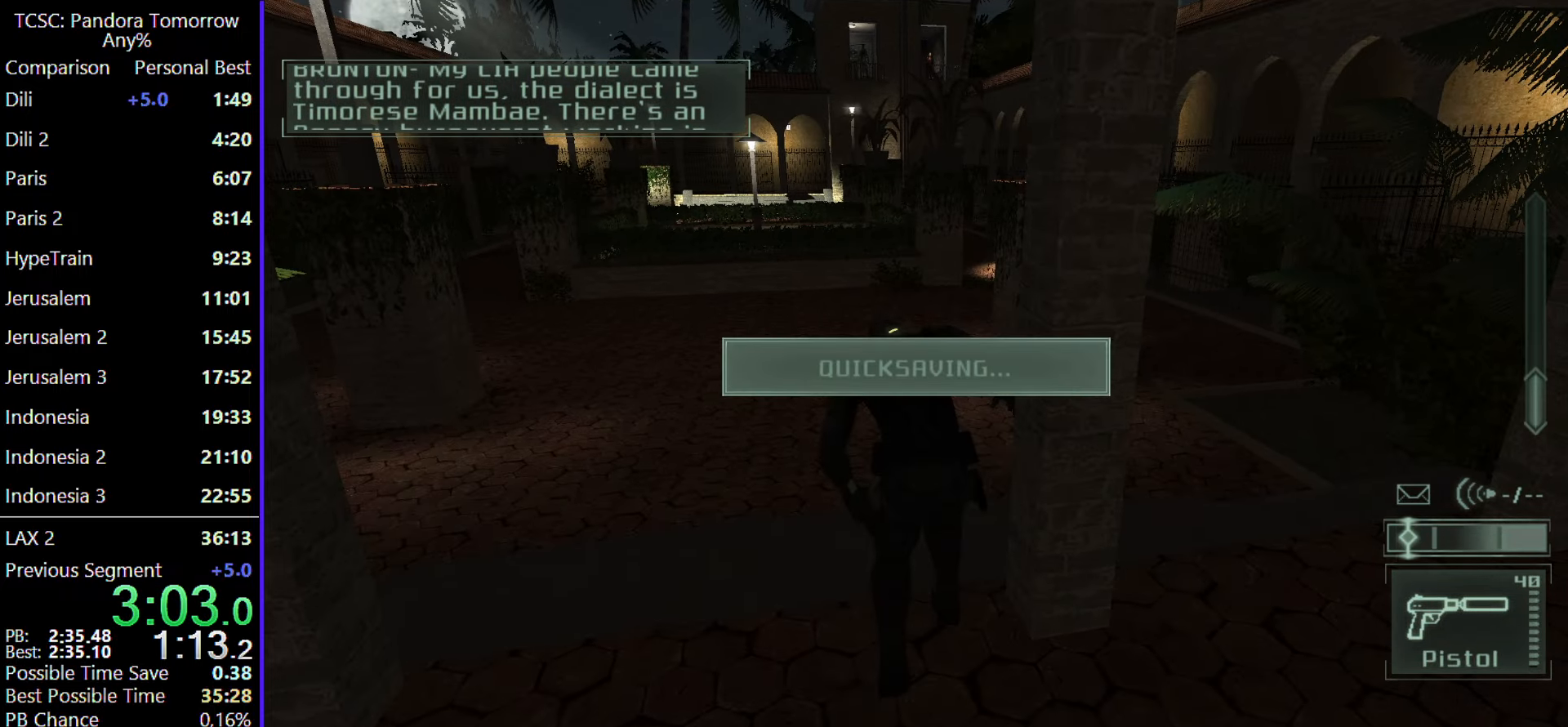
{"keys": ["w"], "mouse": [], "events": [[67, "5", "up"], [167, "5", "down"], [217, "5", "up"]]}
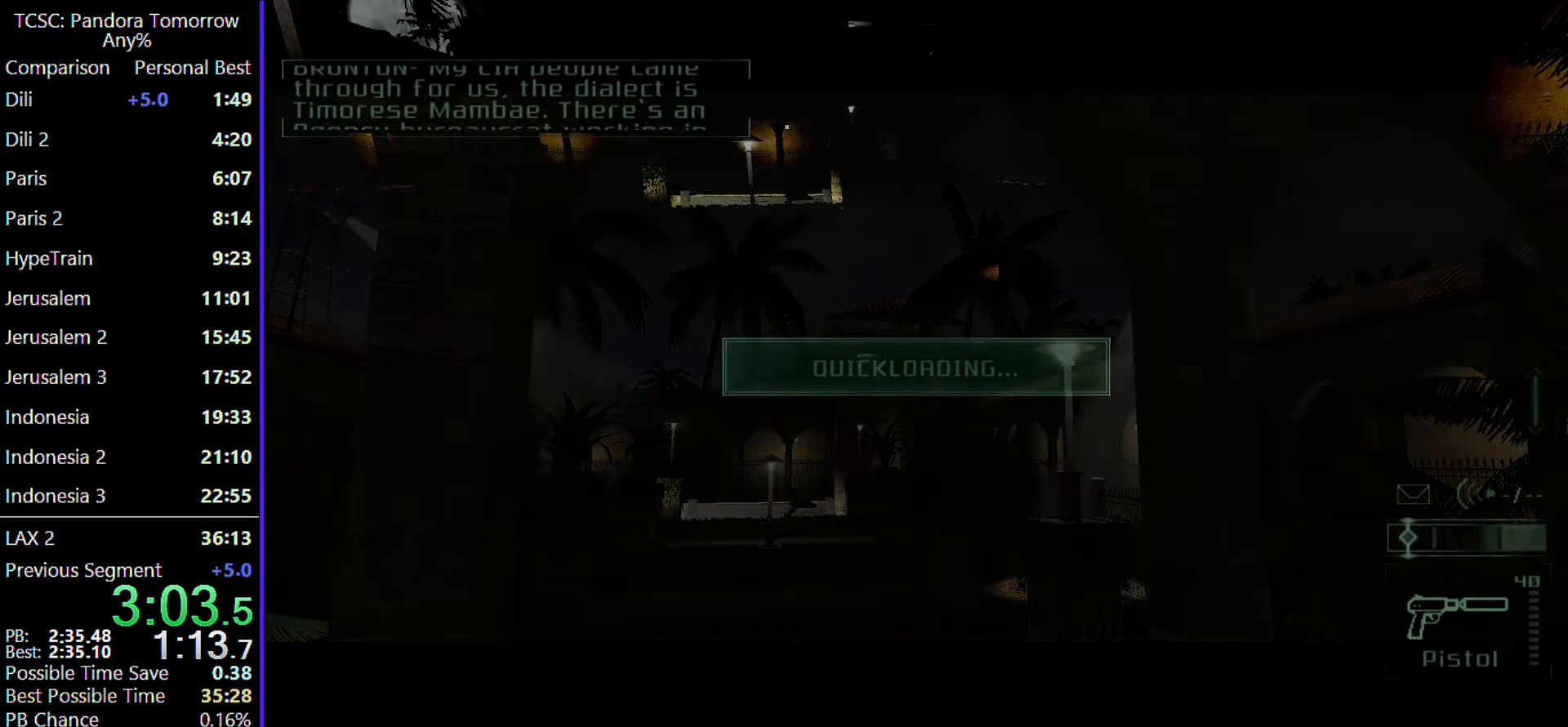
{"keys": ["w"], "mouse": [], "events": [[183, "mouse_wheel", "down"], [267, "mouse_wheel", "up"]]}
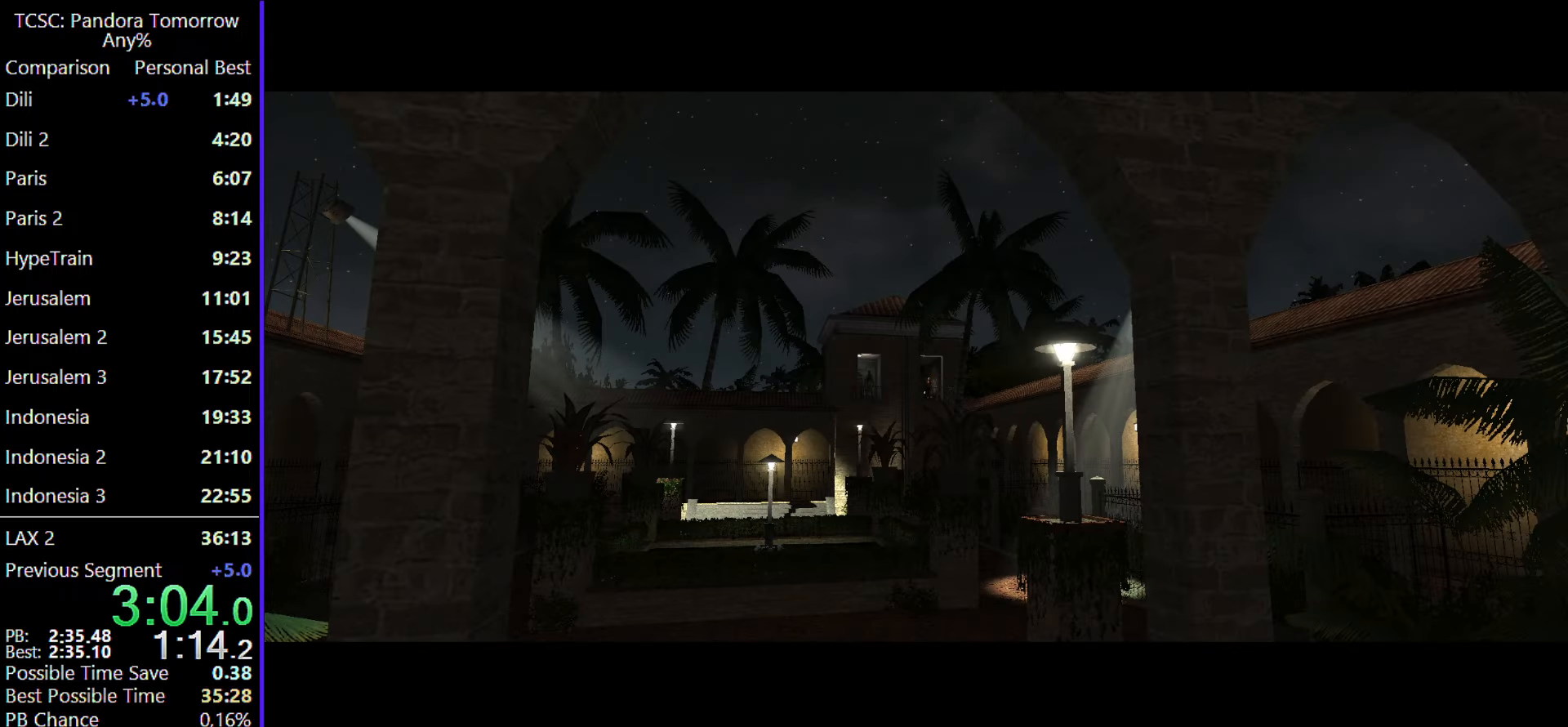
{"keys": ["e", "w"], "mouse": [], "events": [[150, "e", "down"], [283, "e", "up"], [433, "e", "down"]]}
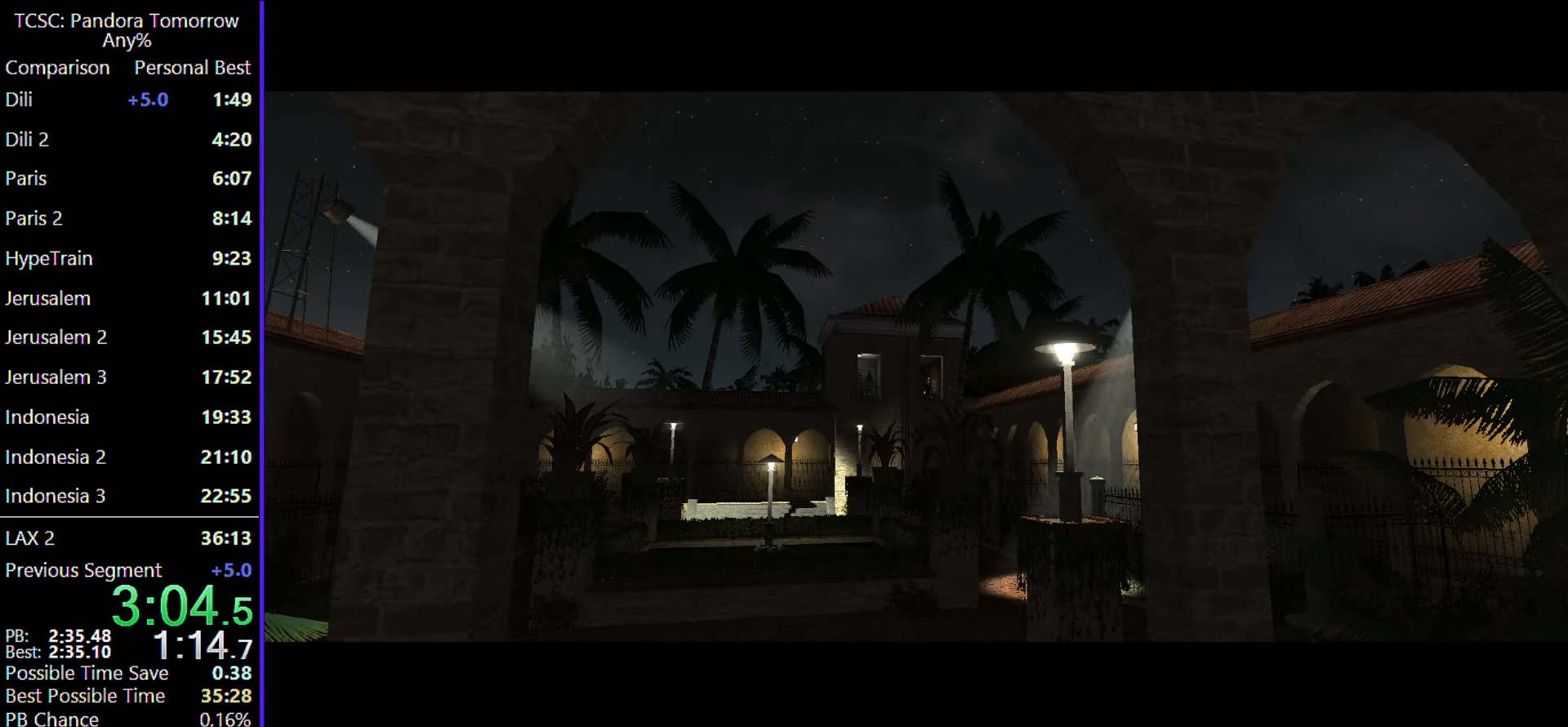
{"keys": ["e", "w"], "mouse": [], "events": [[17, "e", "up"], [167, "e", "down"], [300, "e", "up"], [400, "e", "down"]]}